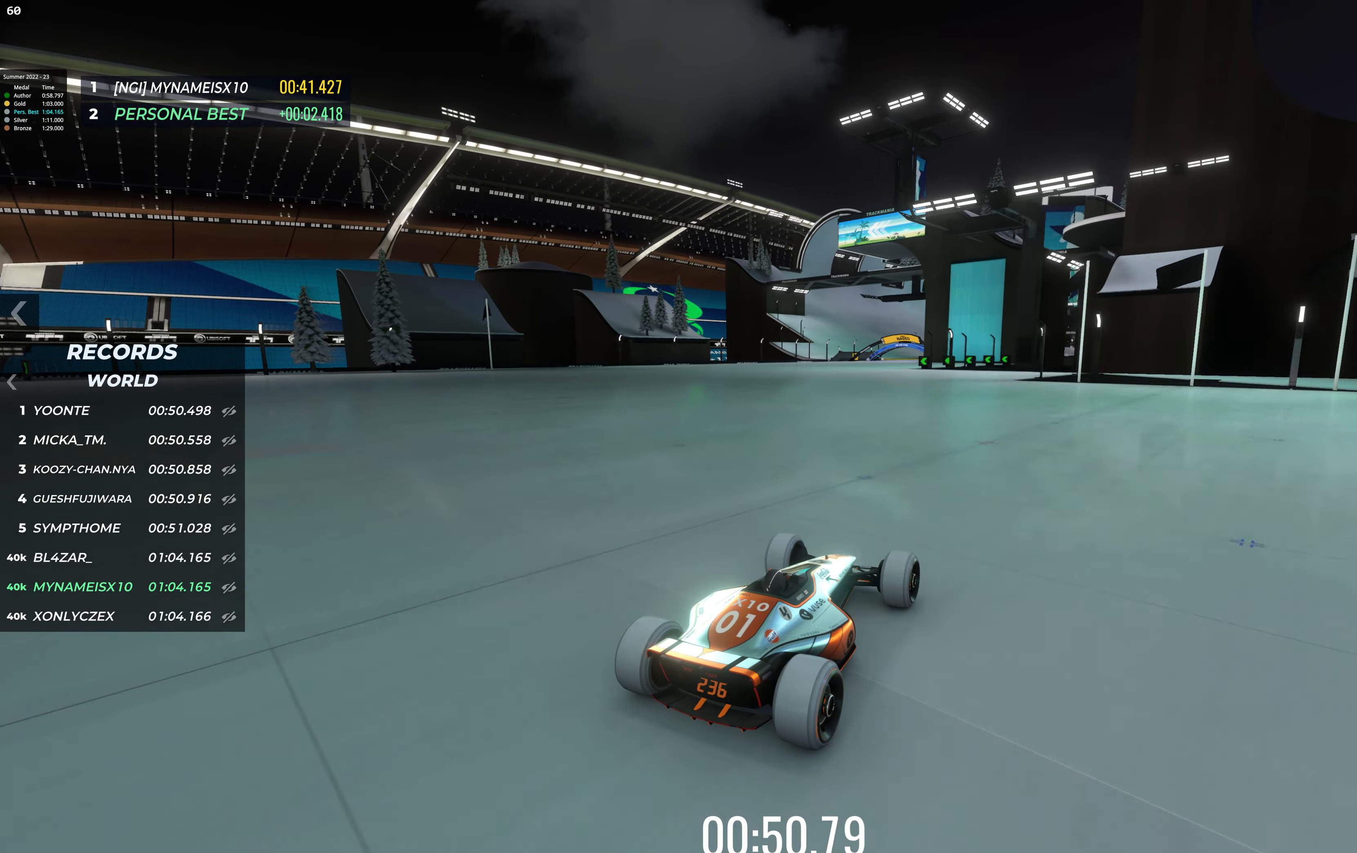
Gameplay with keyboard; each line is a JSON object with the keys held at the frame after it. "events" lists presses ("down") and releases ("up") of "down", "left", "right" and "up" between this image and that frame as [ms after this image, input, new state], when the widget could be followed in between. No other keys are recorded. Mouse input is not recorded.
{"keys": ["up"], "events": [[135, "left", "down"], [219, "left", "up"]]}
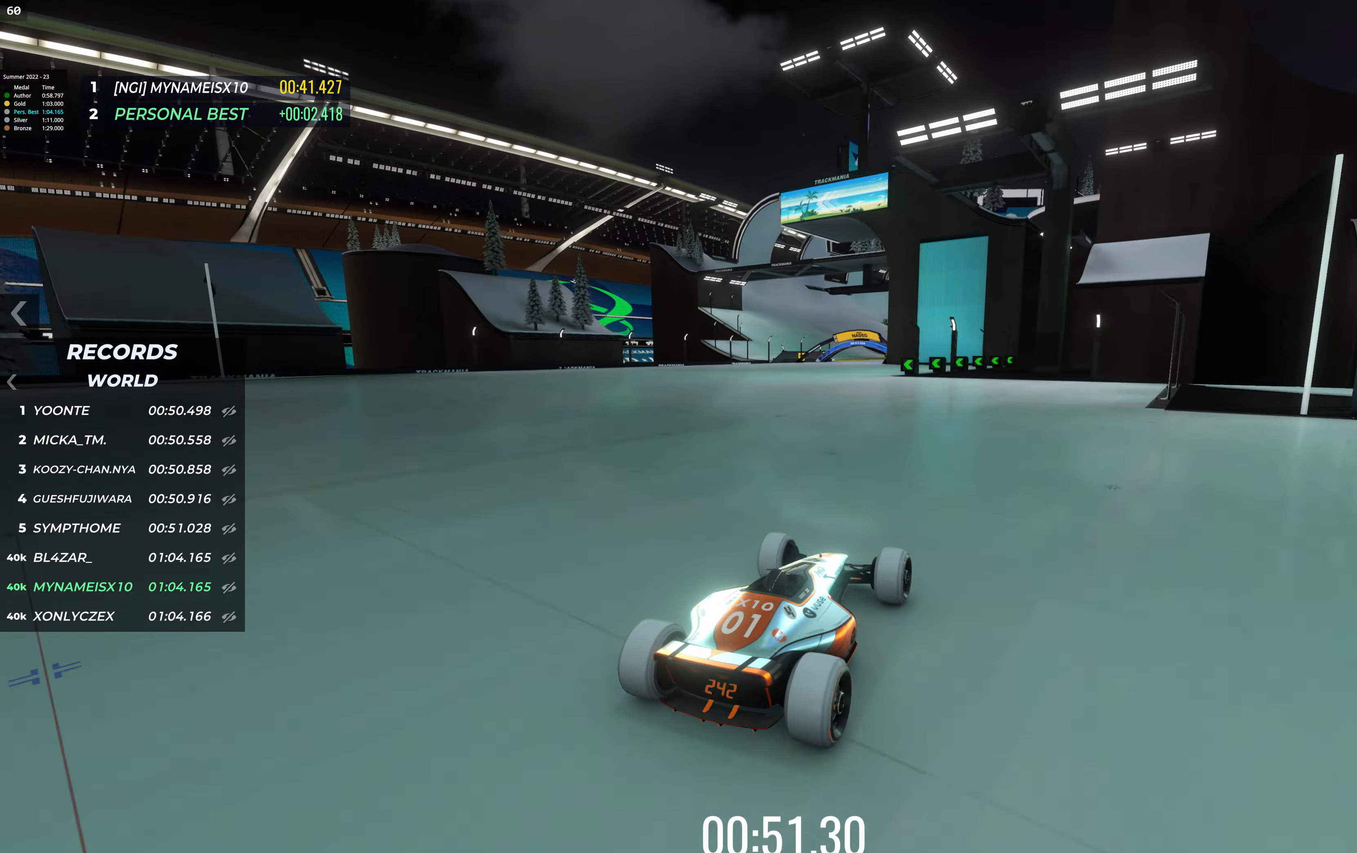
{"keys": ["up"], "events": [[219, "left", "down"], [286, "left", "up"]]}
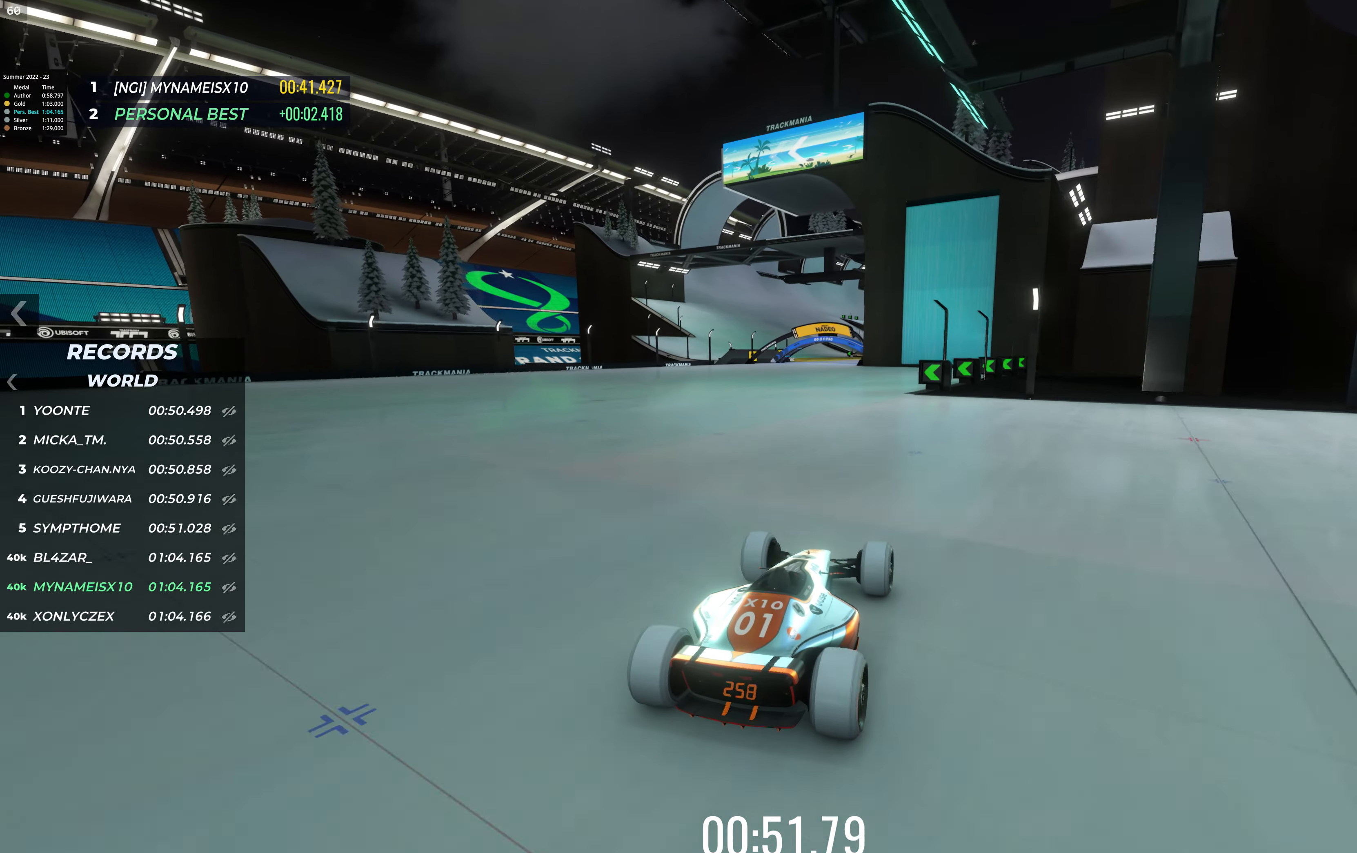
{"keys": ["up"], "events": []}
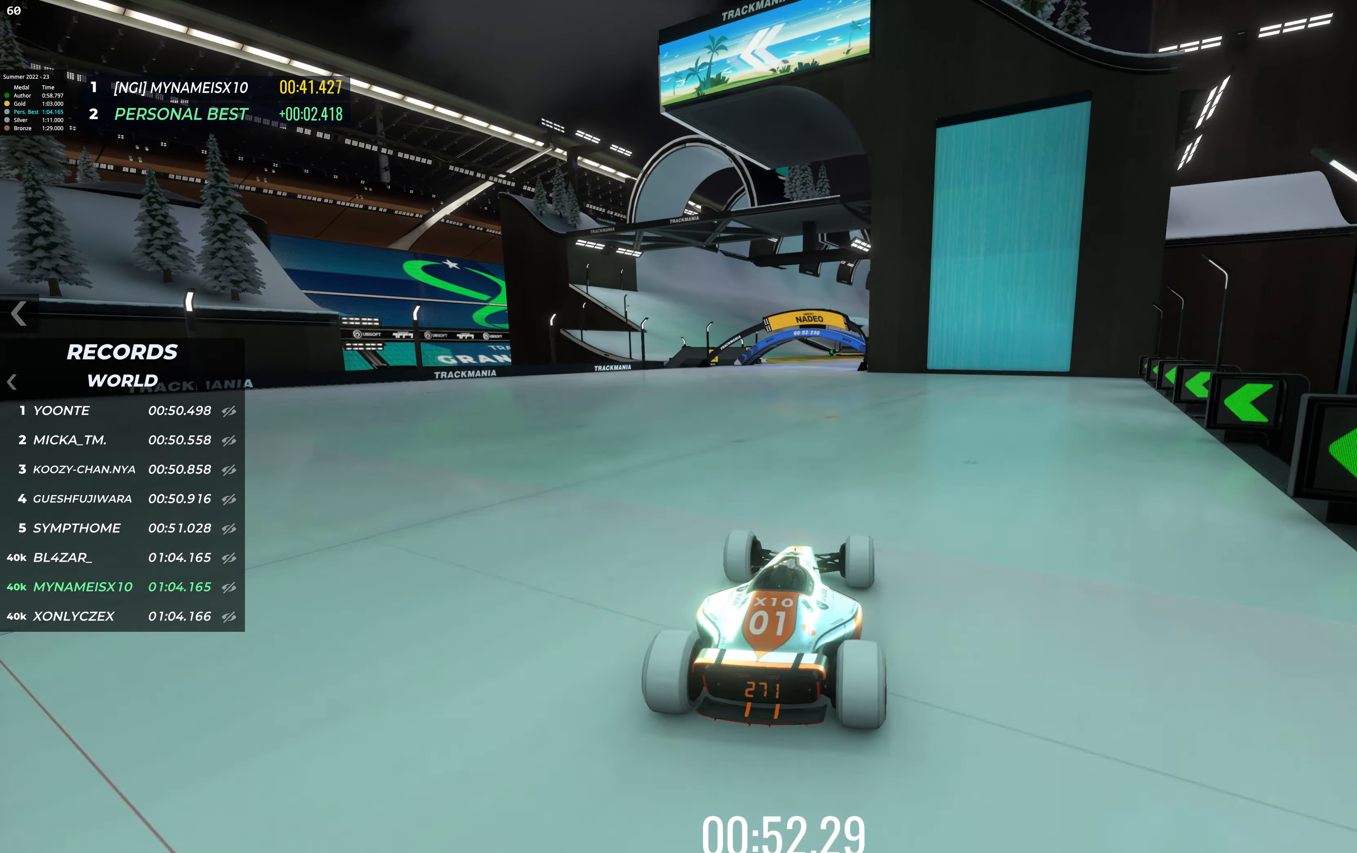
{"keys": ["up"], "events": []}
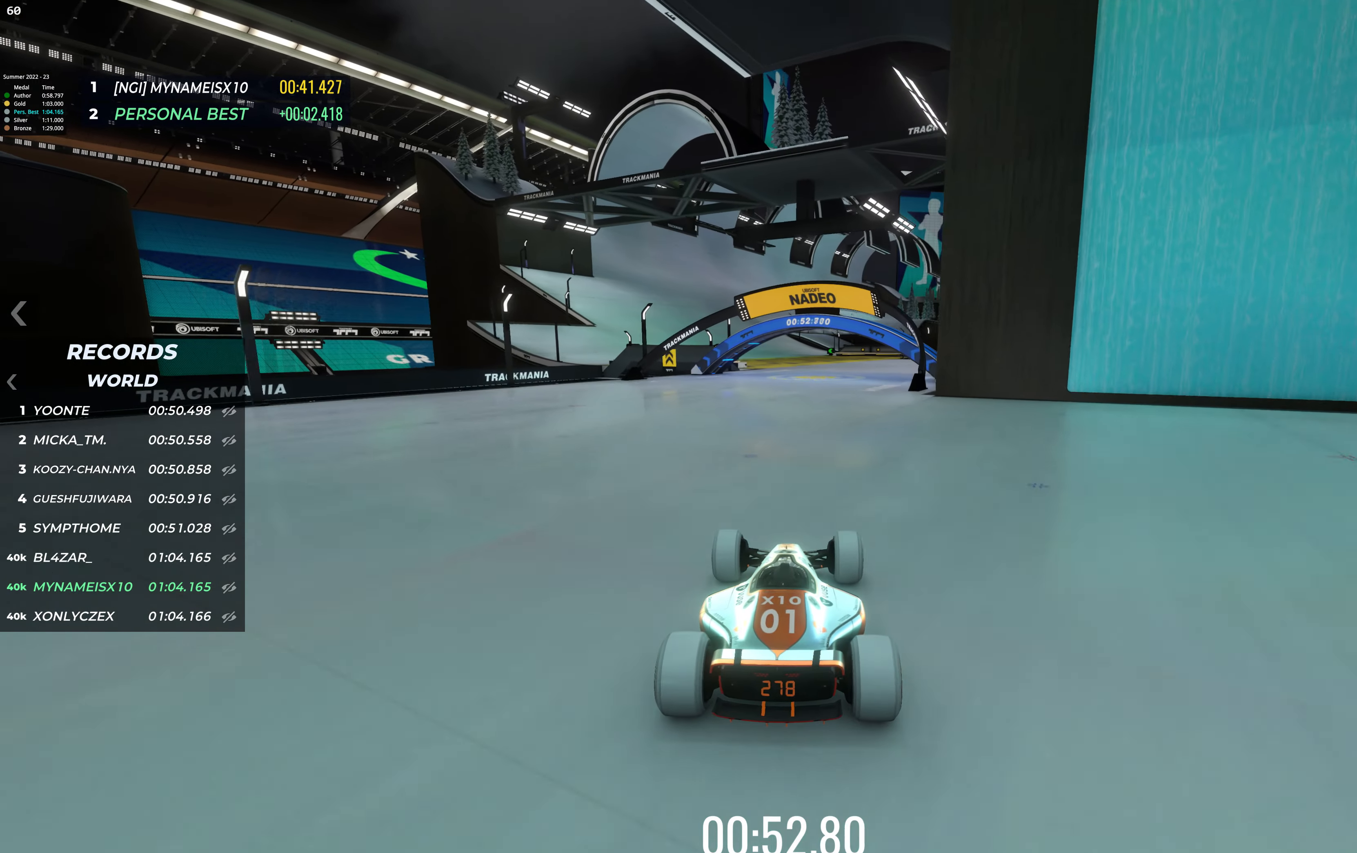
{"keys": ["left", "up"], "events": [[68, "right", "down"], [118, "right", "up"], [489, "left", "down"]]}
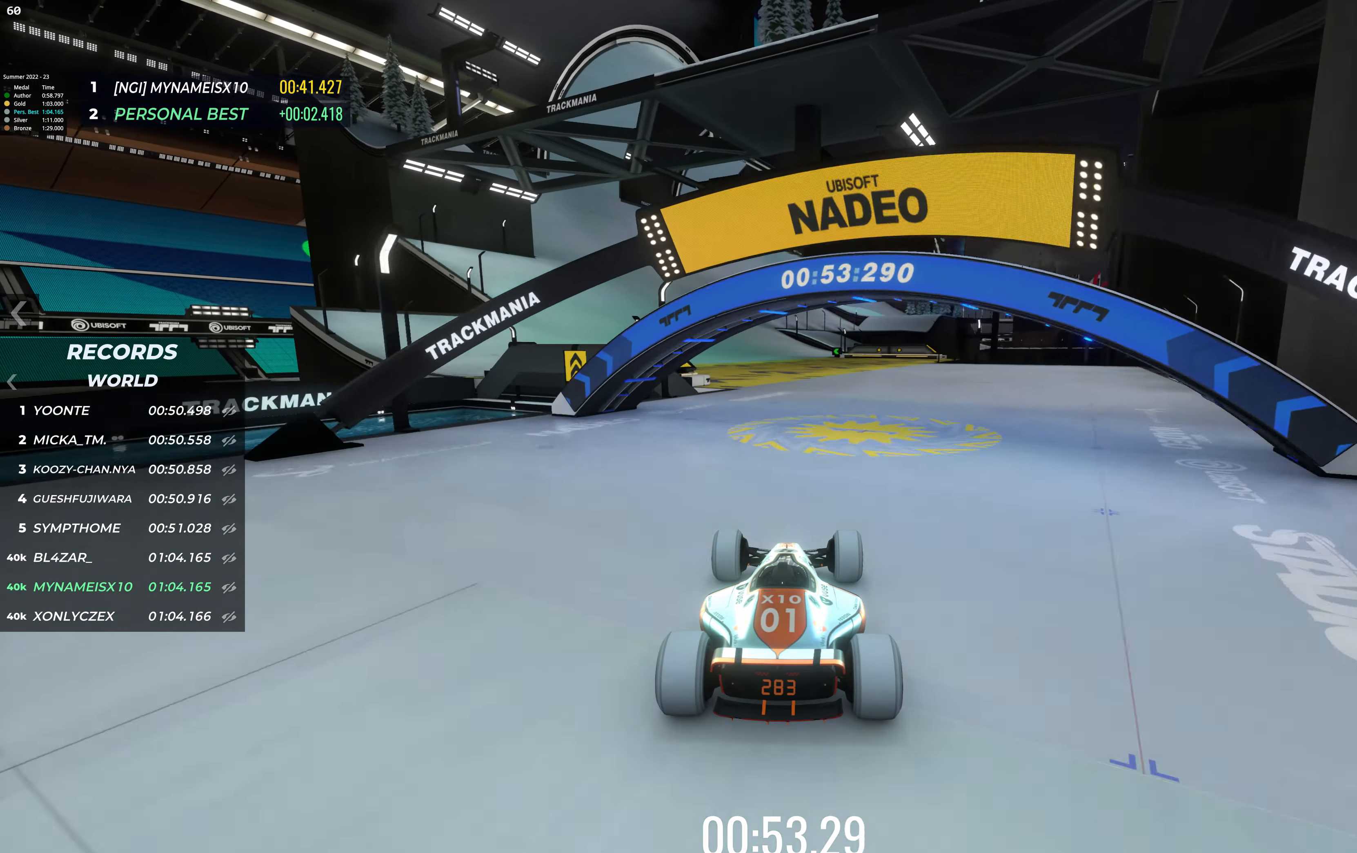
{"keys": ["right", "up"], "events": [[203, "left", "up"], [506, "right", "down"]]}
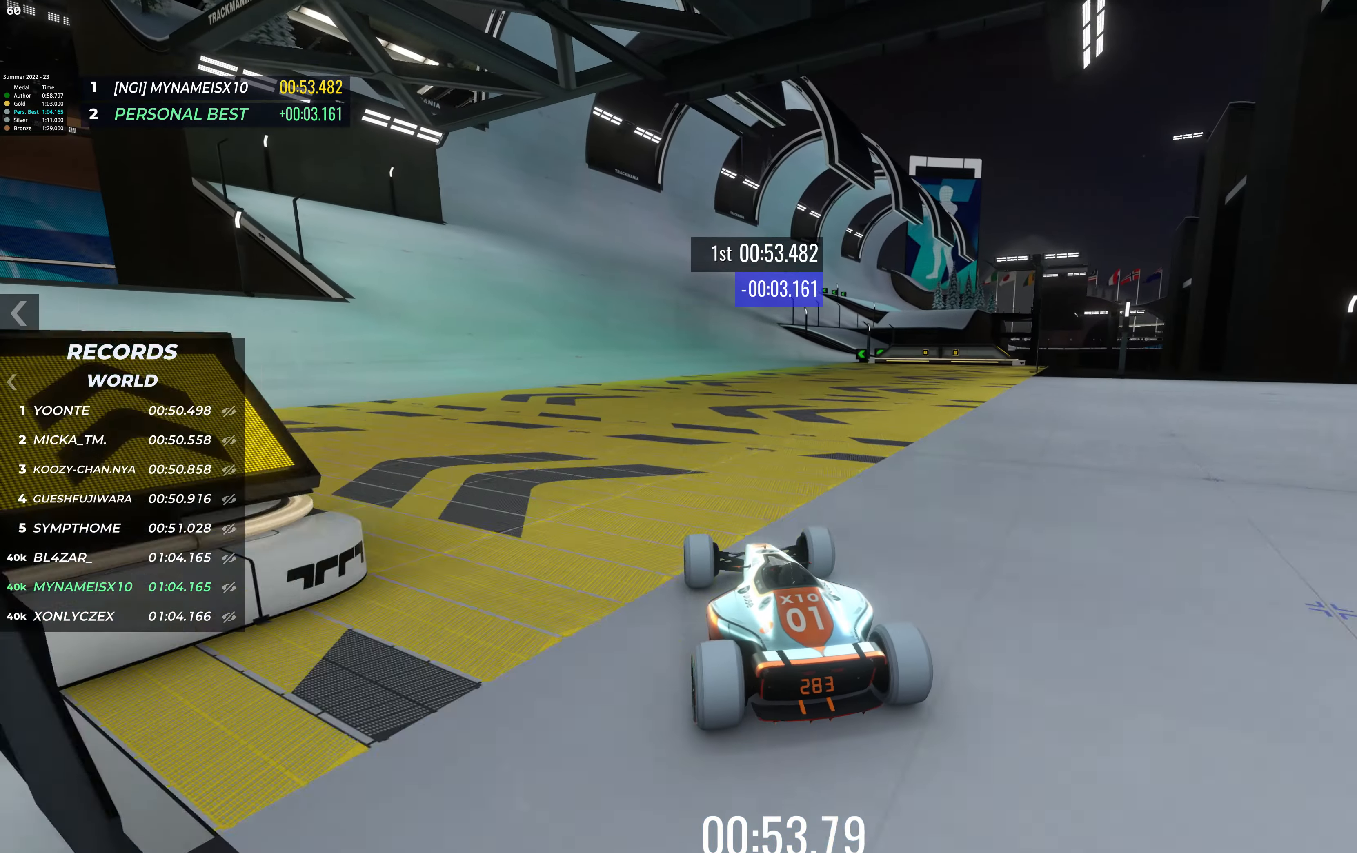
{"keys": ["up"], "events": [[101, "right", "up"]]}
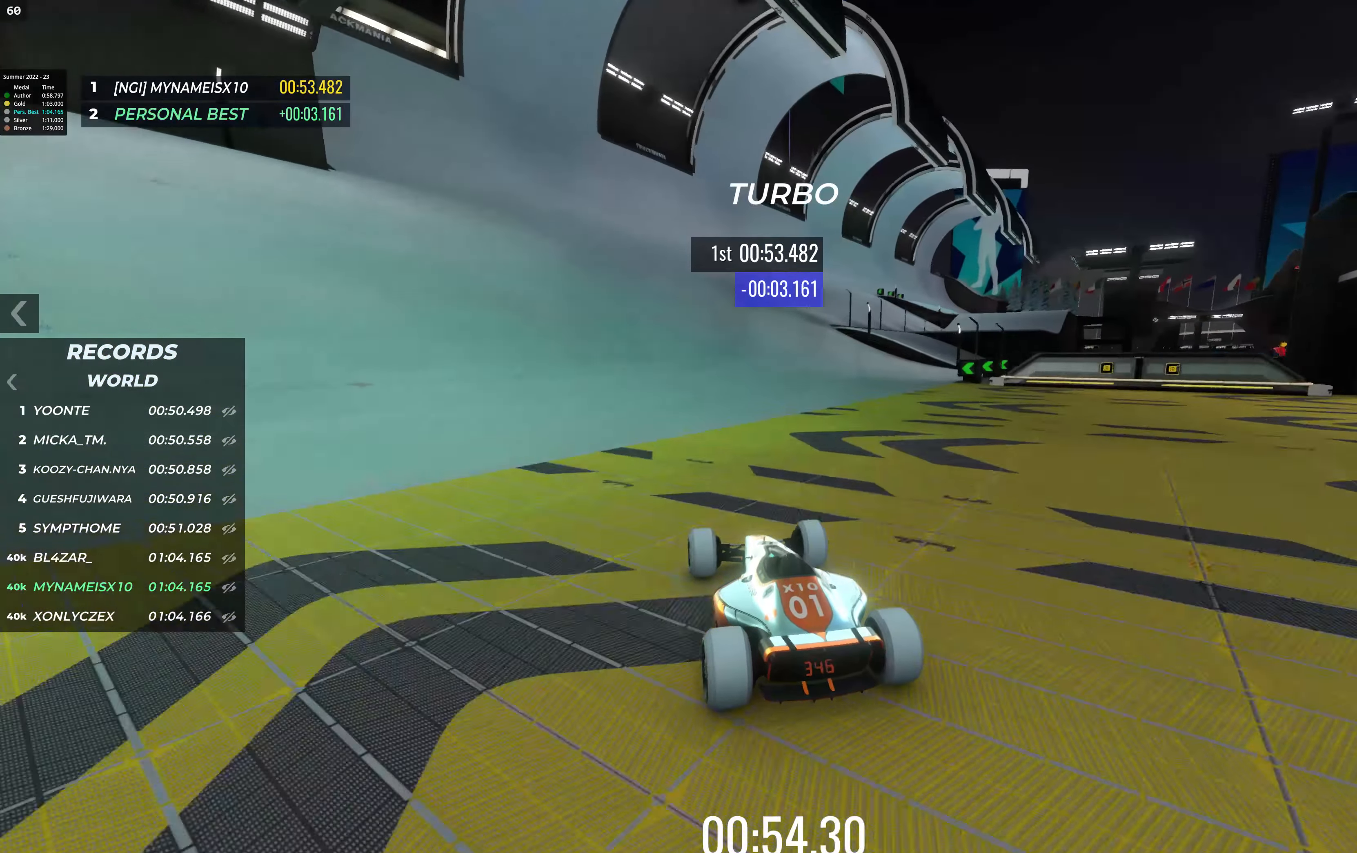
{"keys": ["right", "up"], "events": [[17, "right", "down"], [202, "right", "up"], [472, "right", "down"]]}
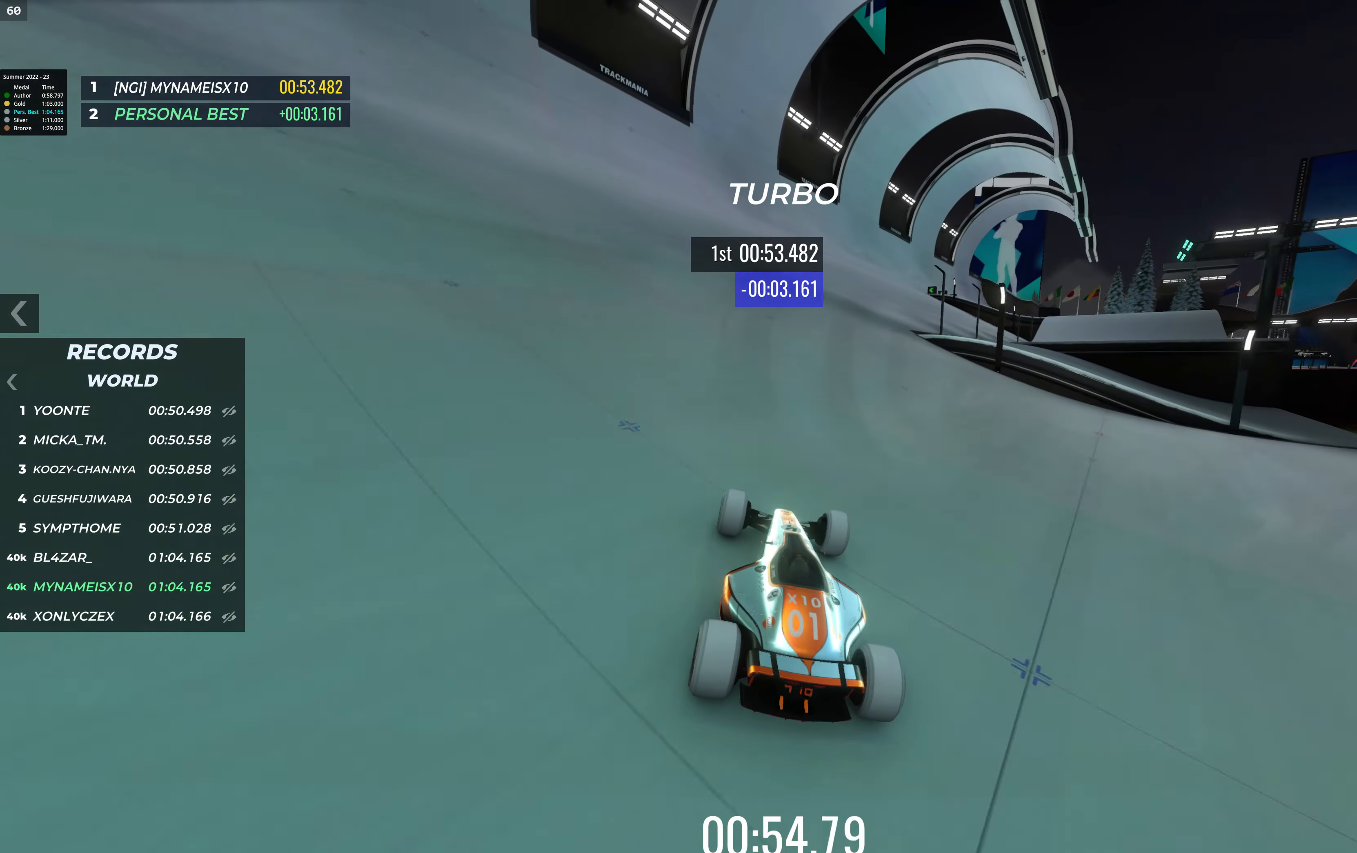
{"keys": ["right", "up"], "events": [[50, "right", "up"], [404, "right", "down"]]}
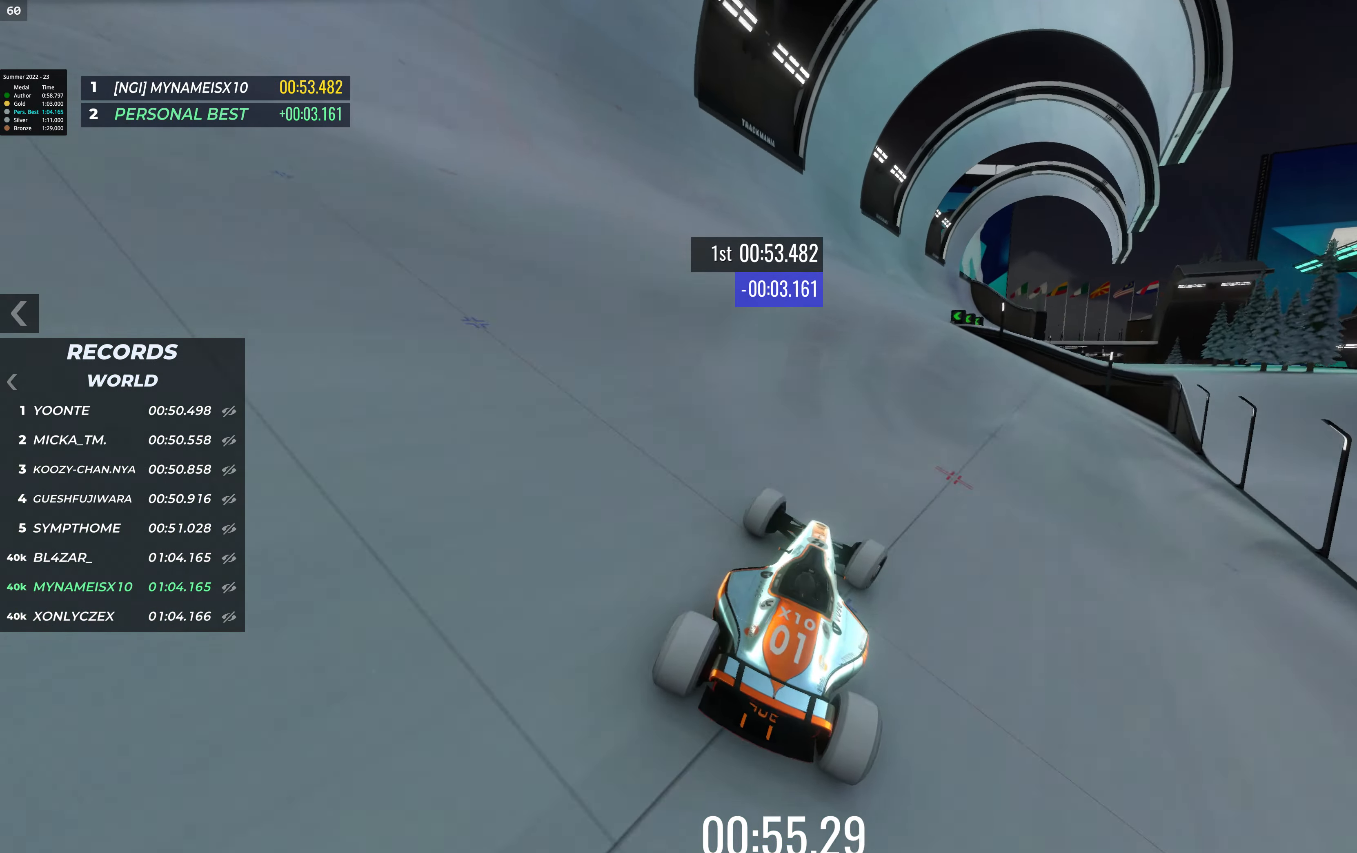
{"keys": ["up"], "events": [[371, "right", "up"]]}
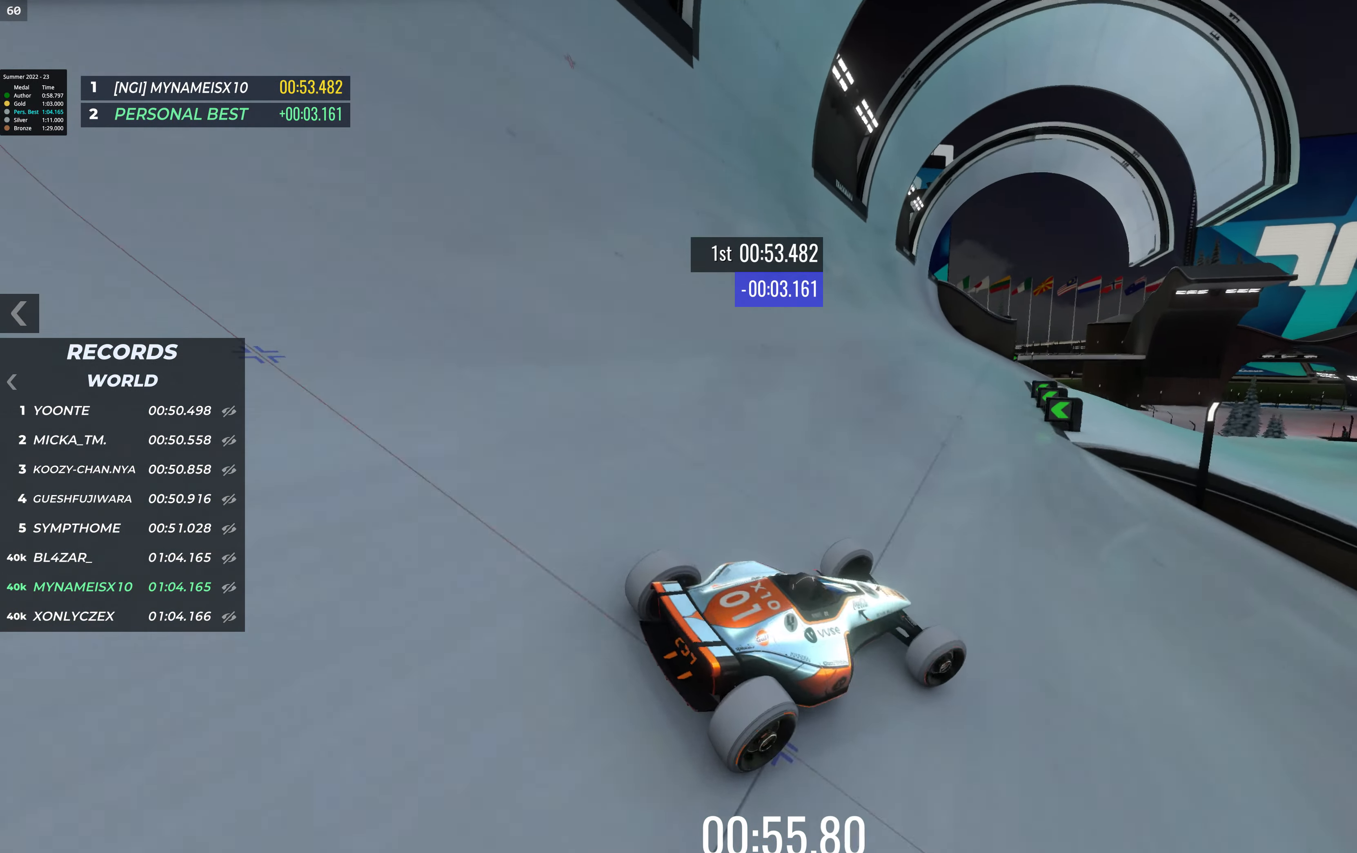
{"keys": ["left", "up"], "events": [[135, "left", "down"]]}
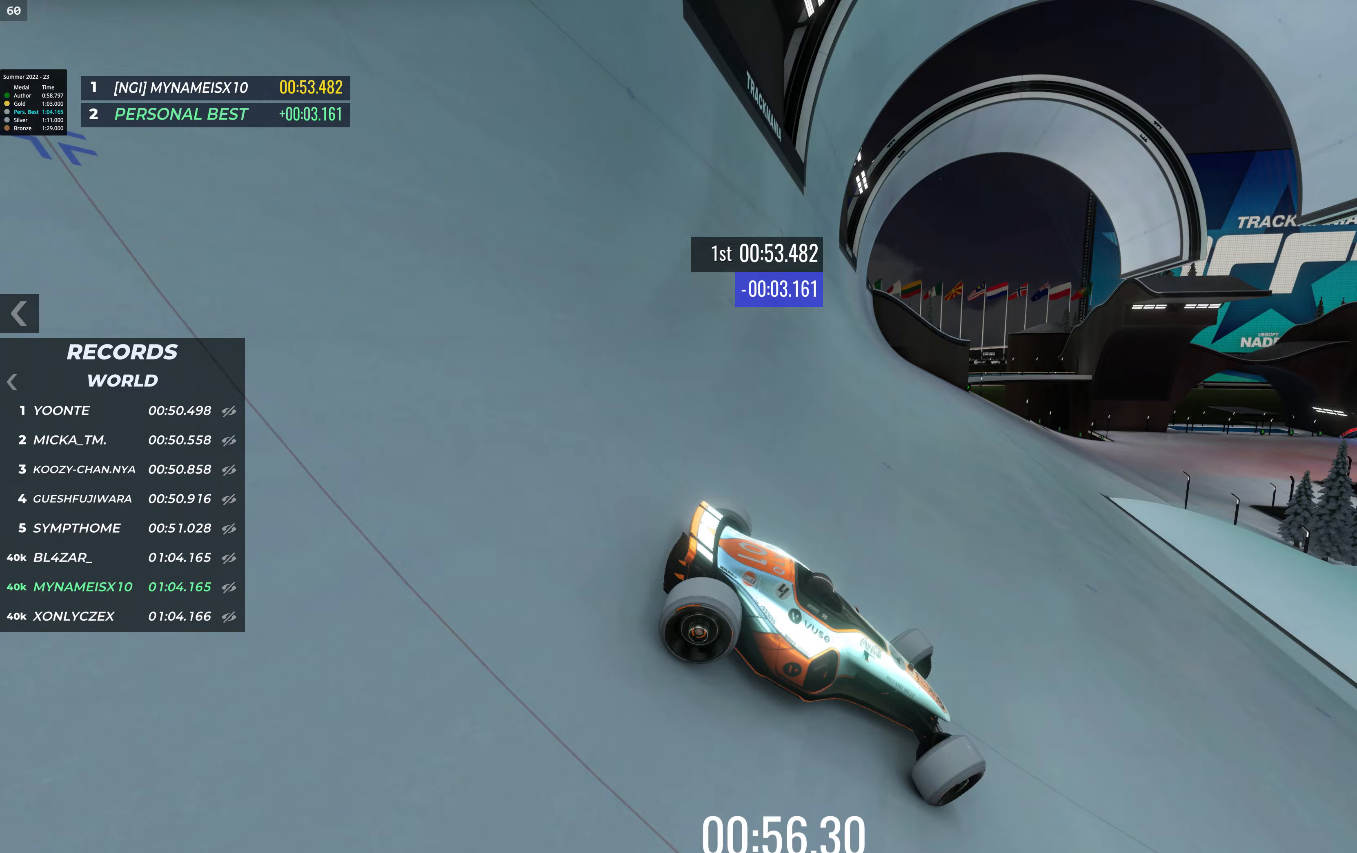
{"keys": ["left", "up"], "events": [[320, "down", "down"], [421, "down", "up"]]}
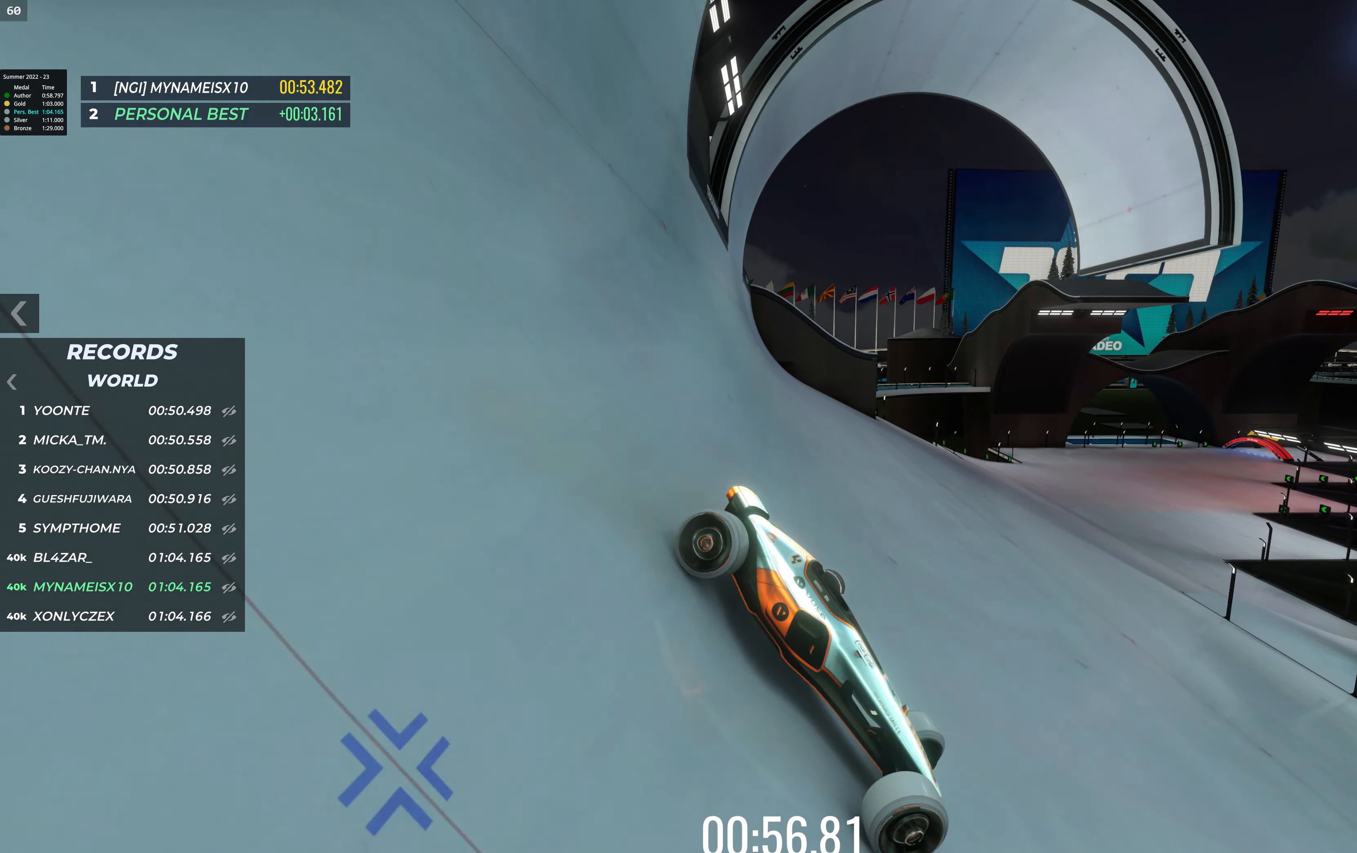
{"keys": ["left", "up"], "events": []}
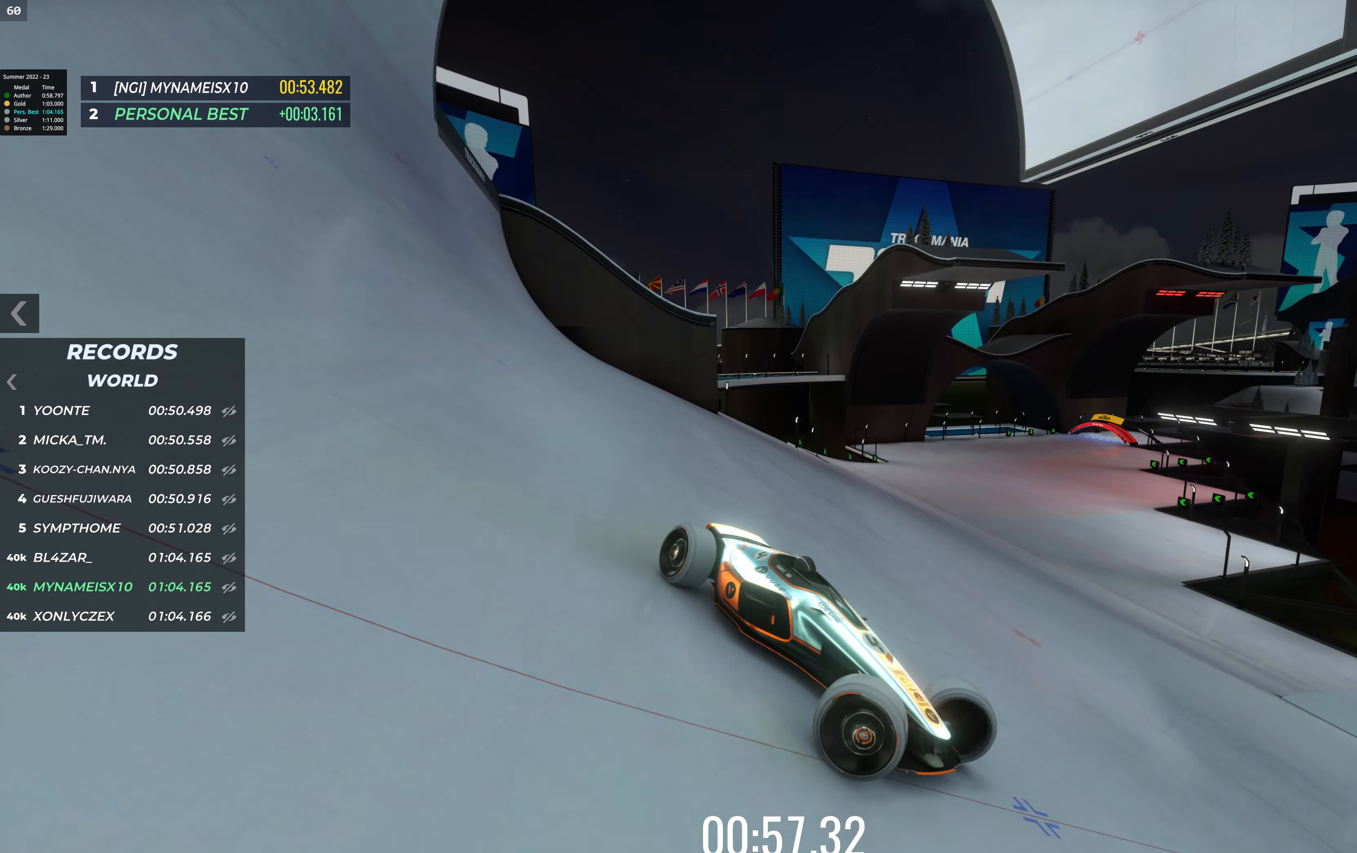
{"keys": ["left"], "events": [[354, "up", "up"]]}
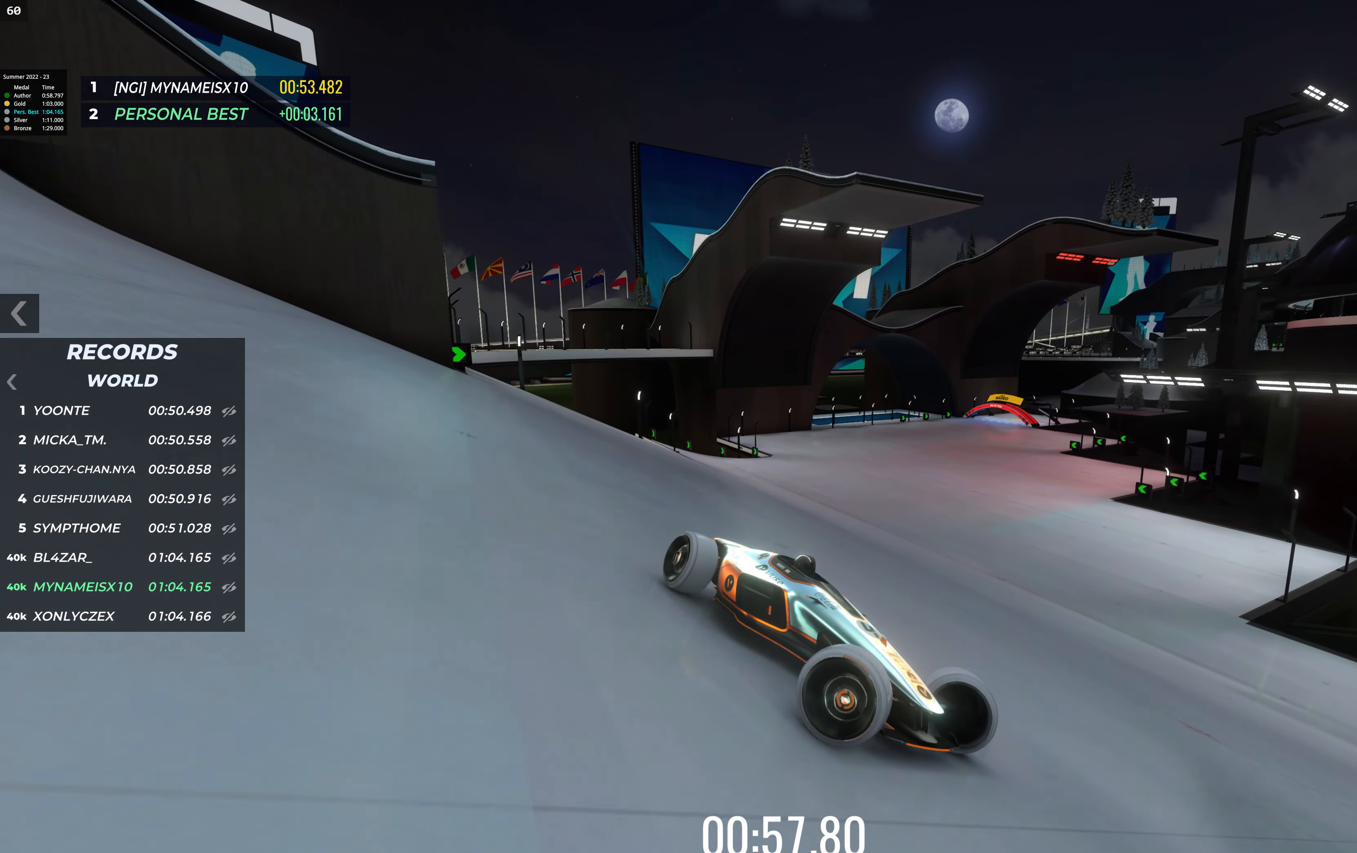
{"keys": ["left", "up"], "events": [[287, "up", "down"]]}
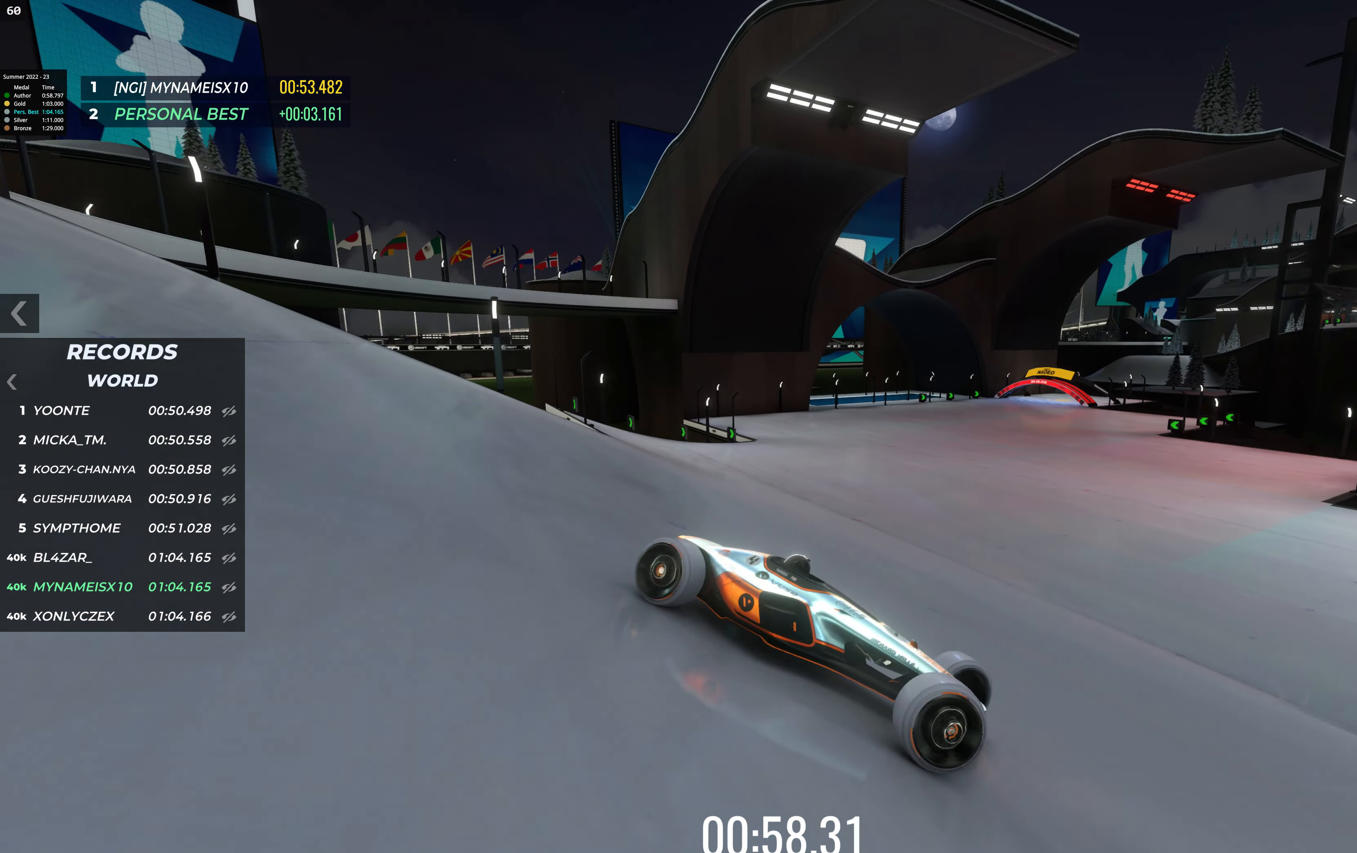
{"keys": ["up"], "events": [[270, "left", "up"]]}
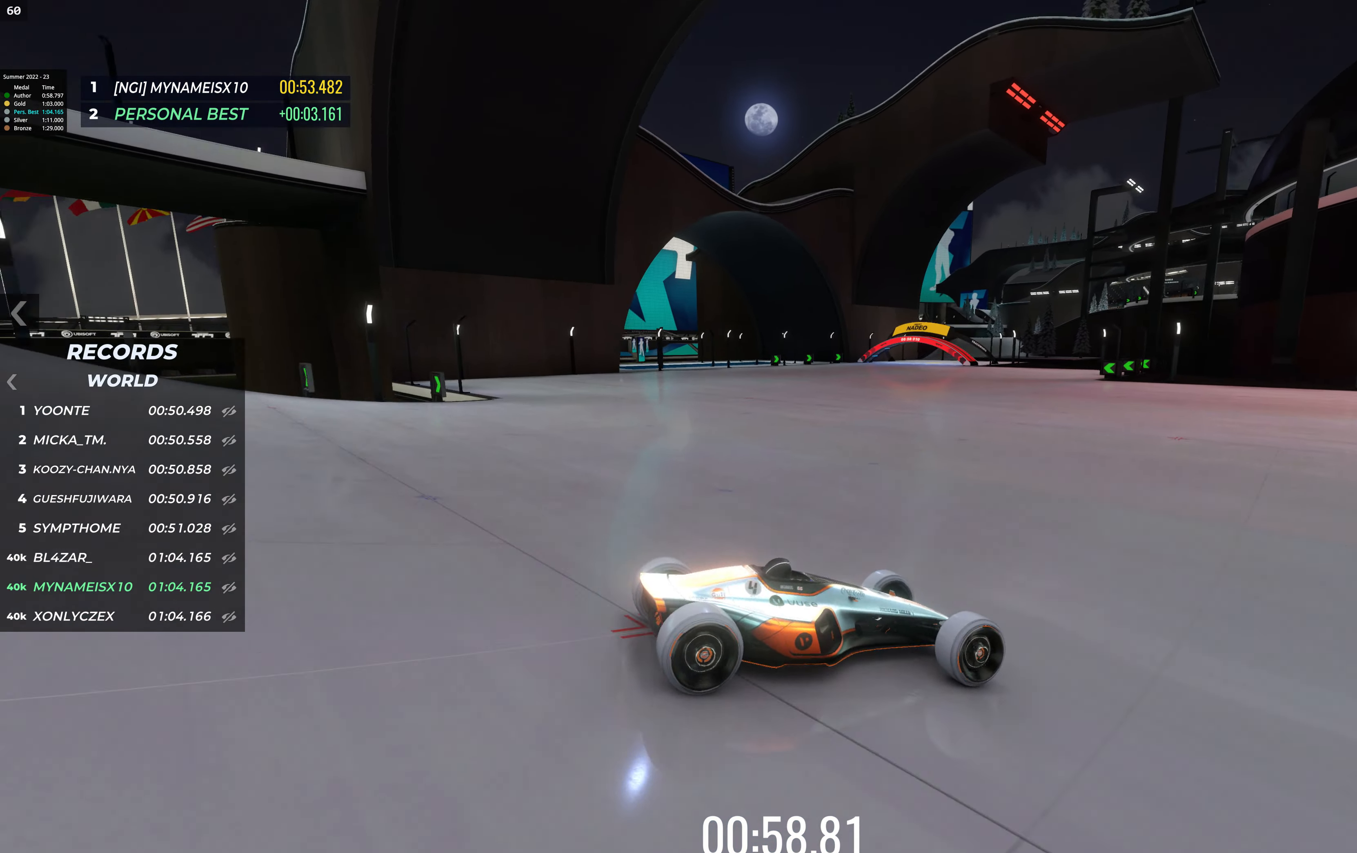
{"keys": ["up"], "events": []}
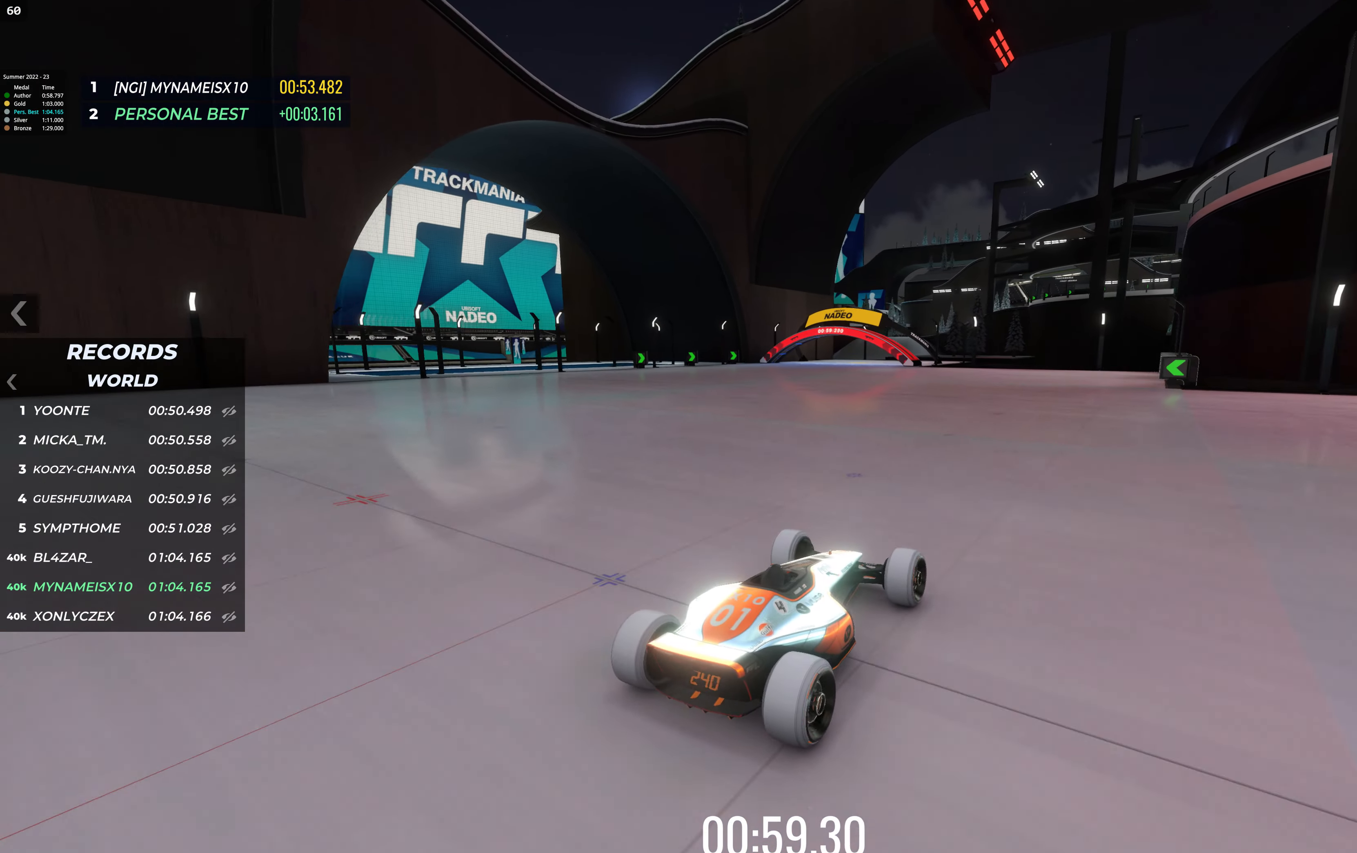
{"keys": ["right", "up"], "events": [[303, "right", "down"]]}
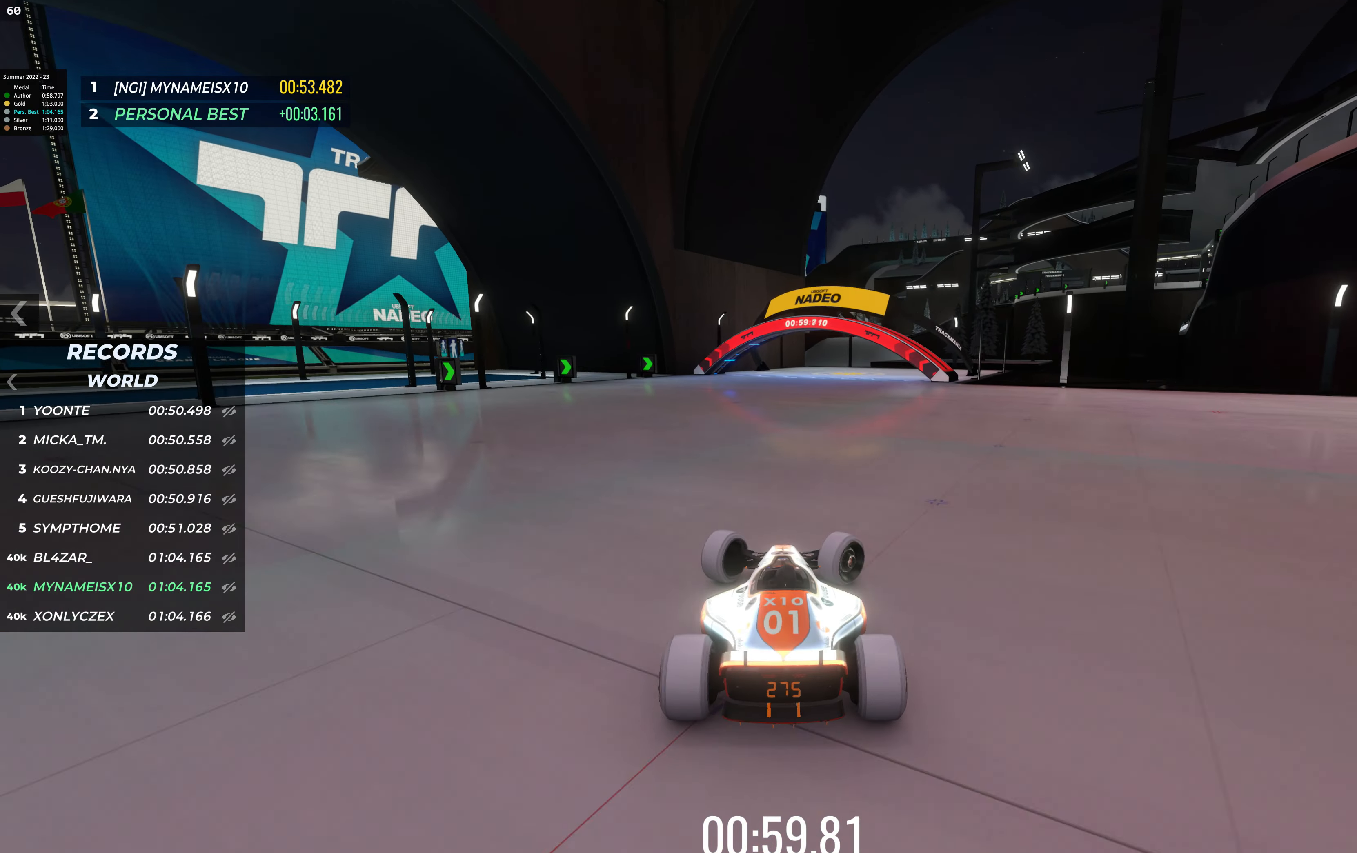
{"keys": ["up"], "events": [[438, "right", "up"]]}
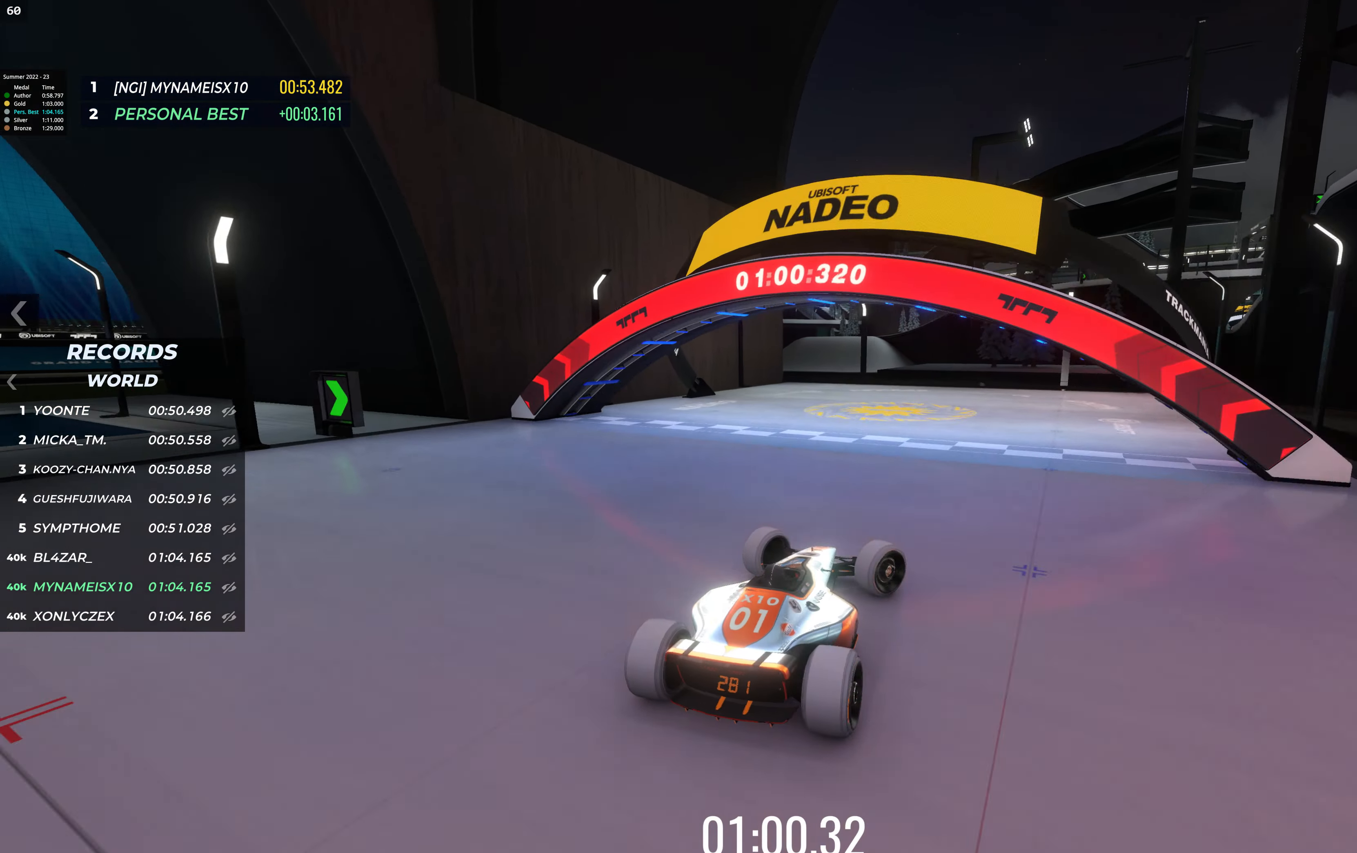
{"keys": [], "events": [[422, "up", "up"]]}
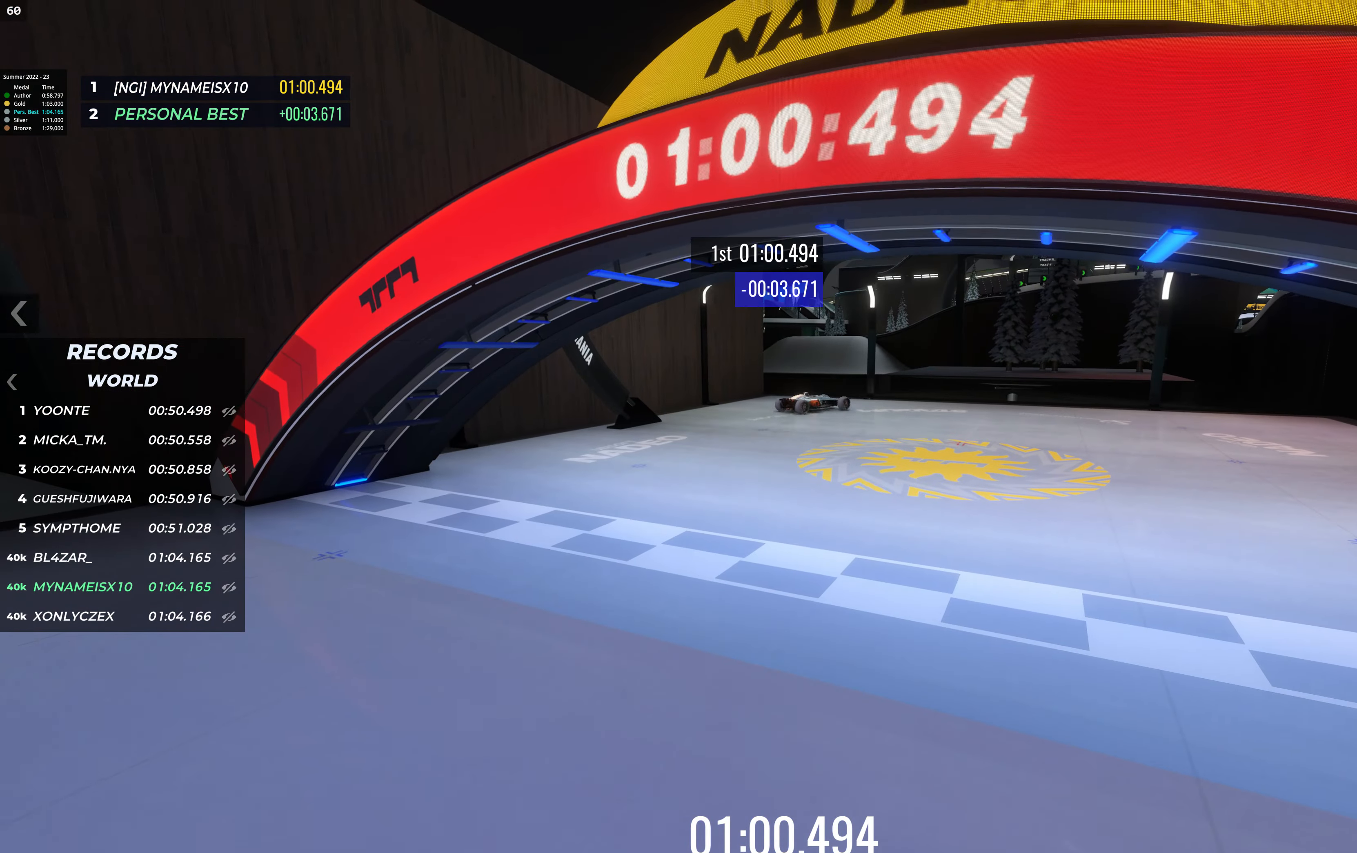
{"keys": [], "events": []}
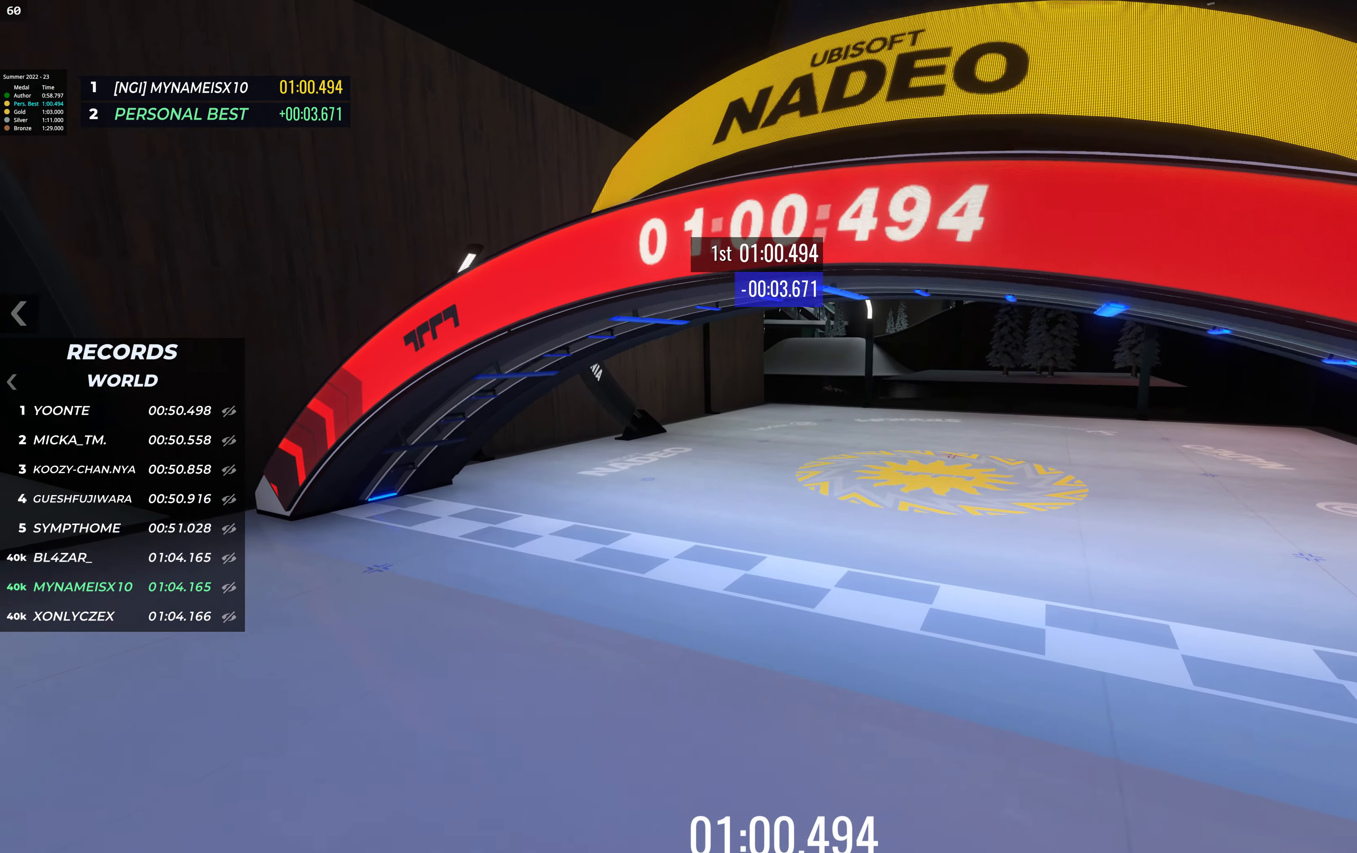
{"keys": [], "events": []}
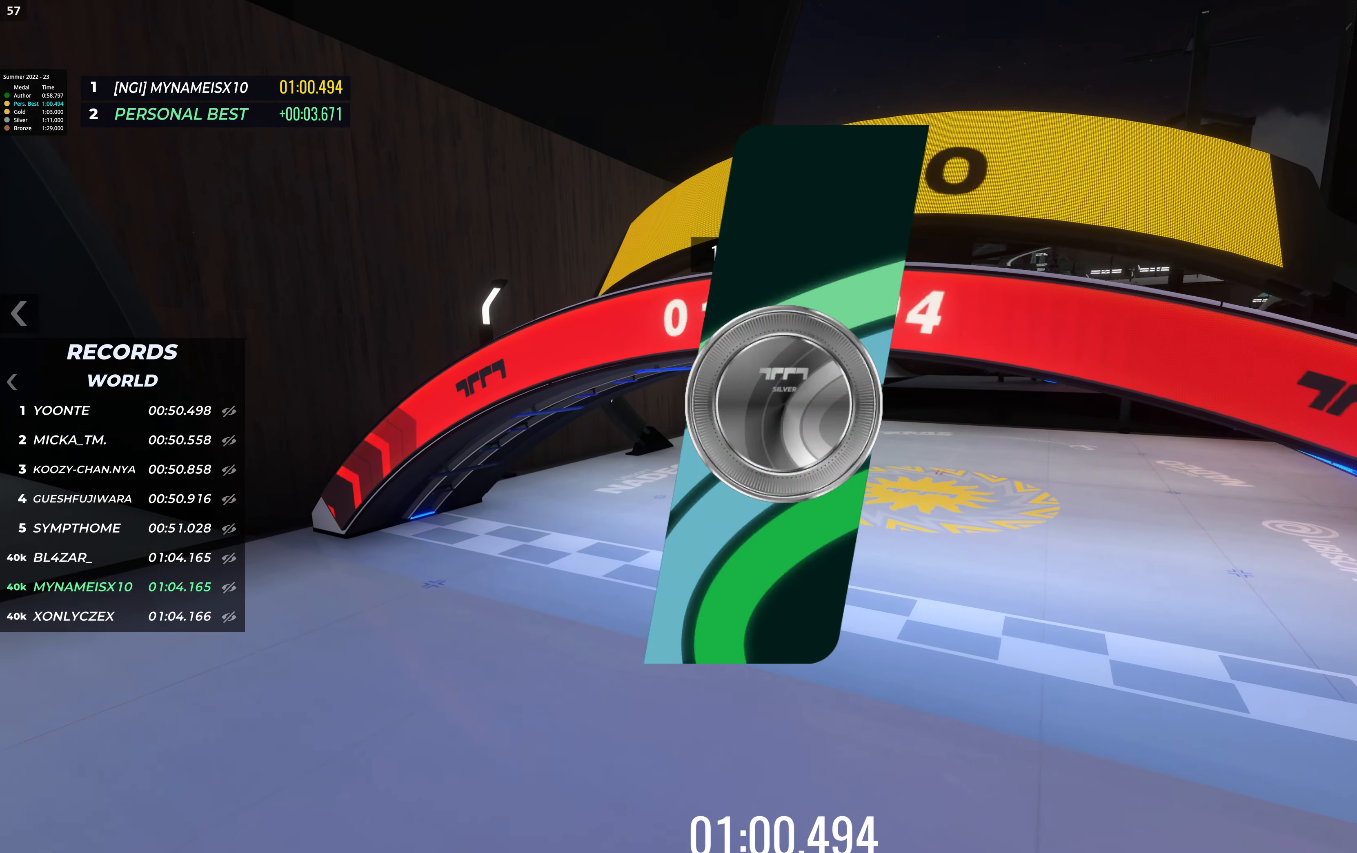
{"keys": [], "events": []}
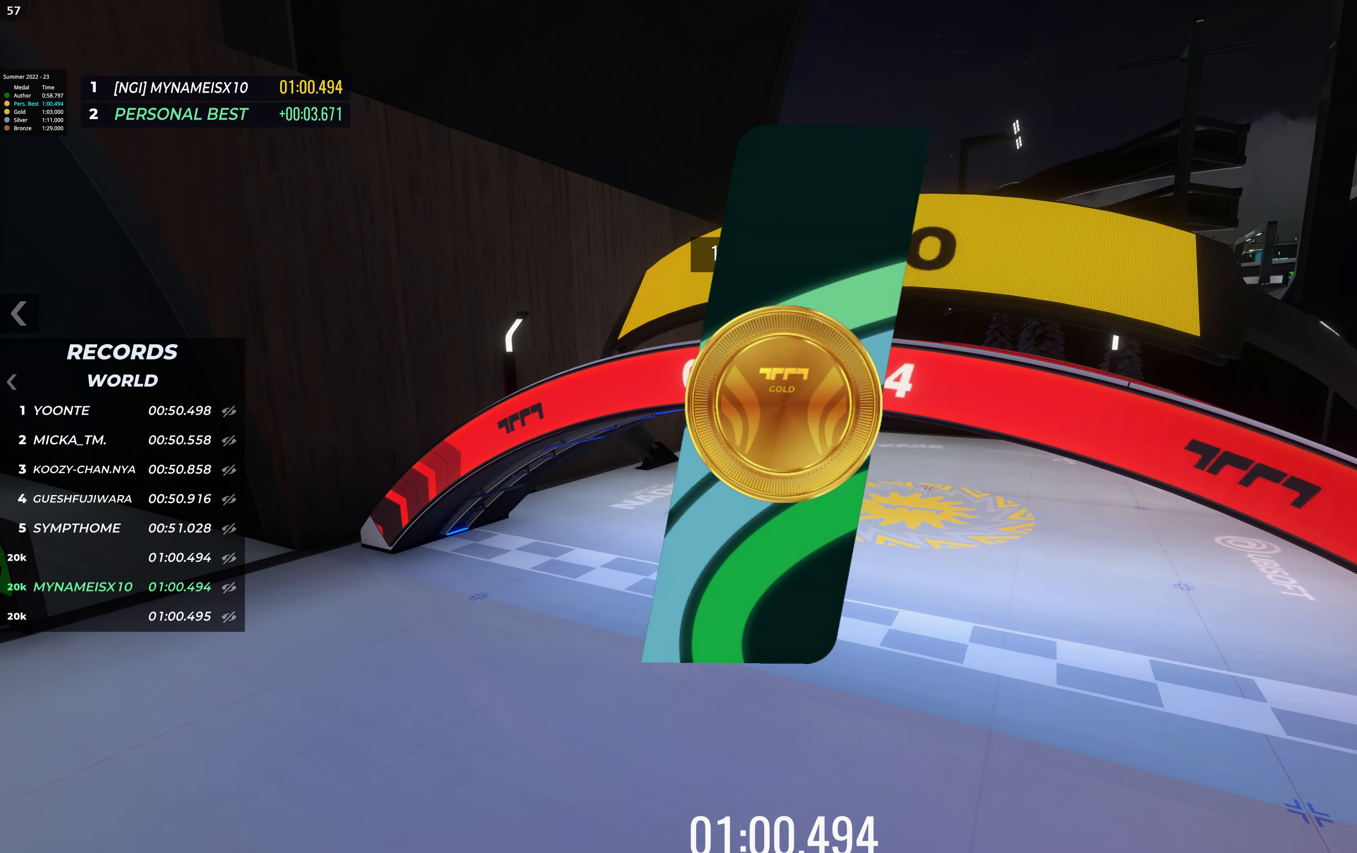
{"keys": [], "events": []}
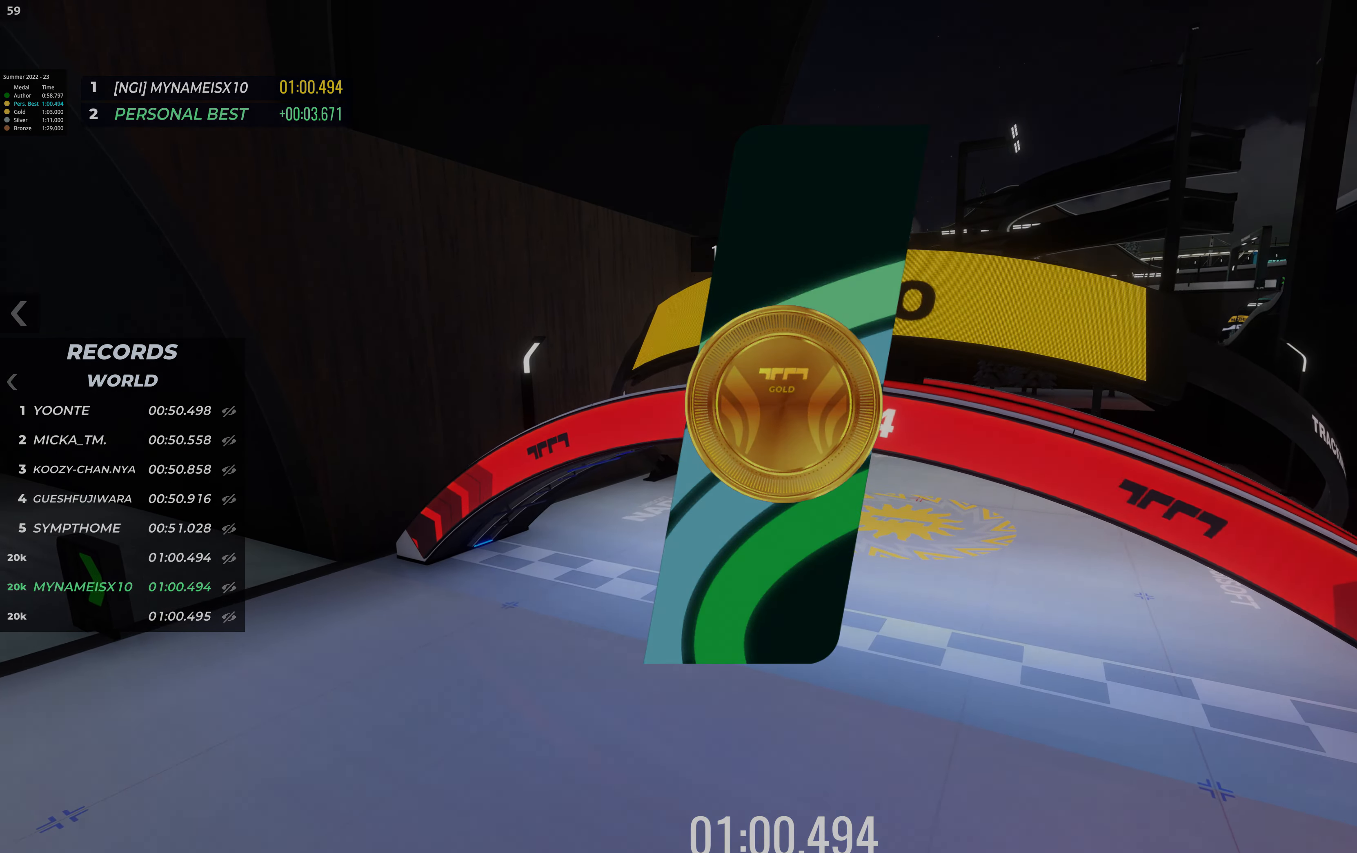
{"keys": [], "events": []}